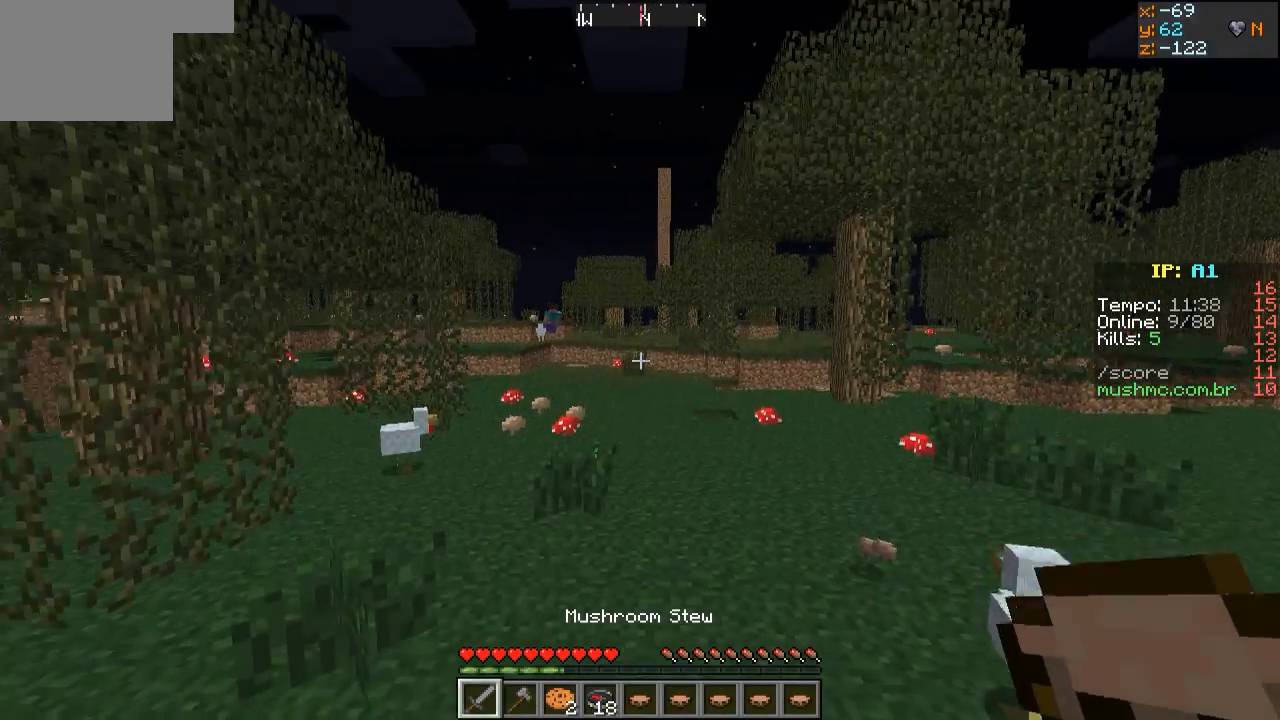
Gameplay with keyboard; each line is a JSON object with the keys held at the frame after it. "events" lists presses ("down") and releases ("up") of "a", "d", "s" and "w" between this image and that frame as [ms after this image, input, new state], when the widget could be followed in between. No other keys are recorded. Mouse input is not recorded.
{"keys": ["w"], "events": []}
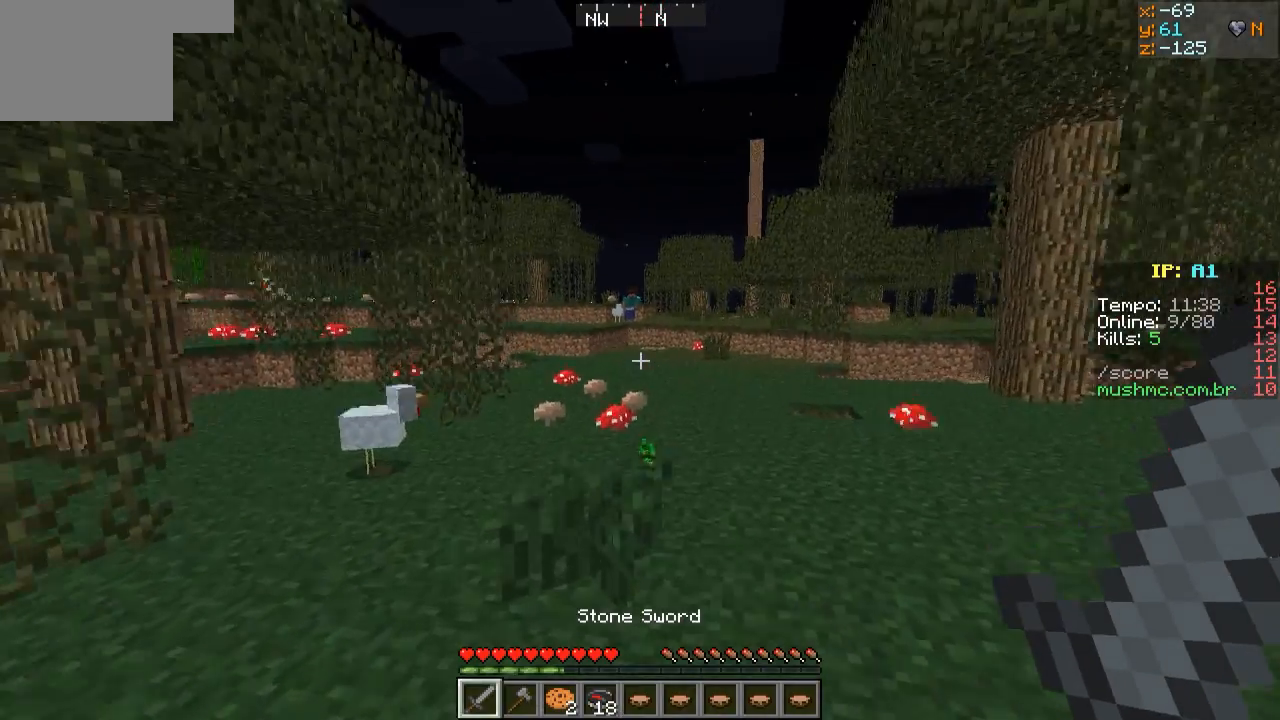
{"keys": ["w"], "events": []}
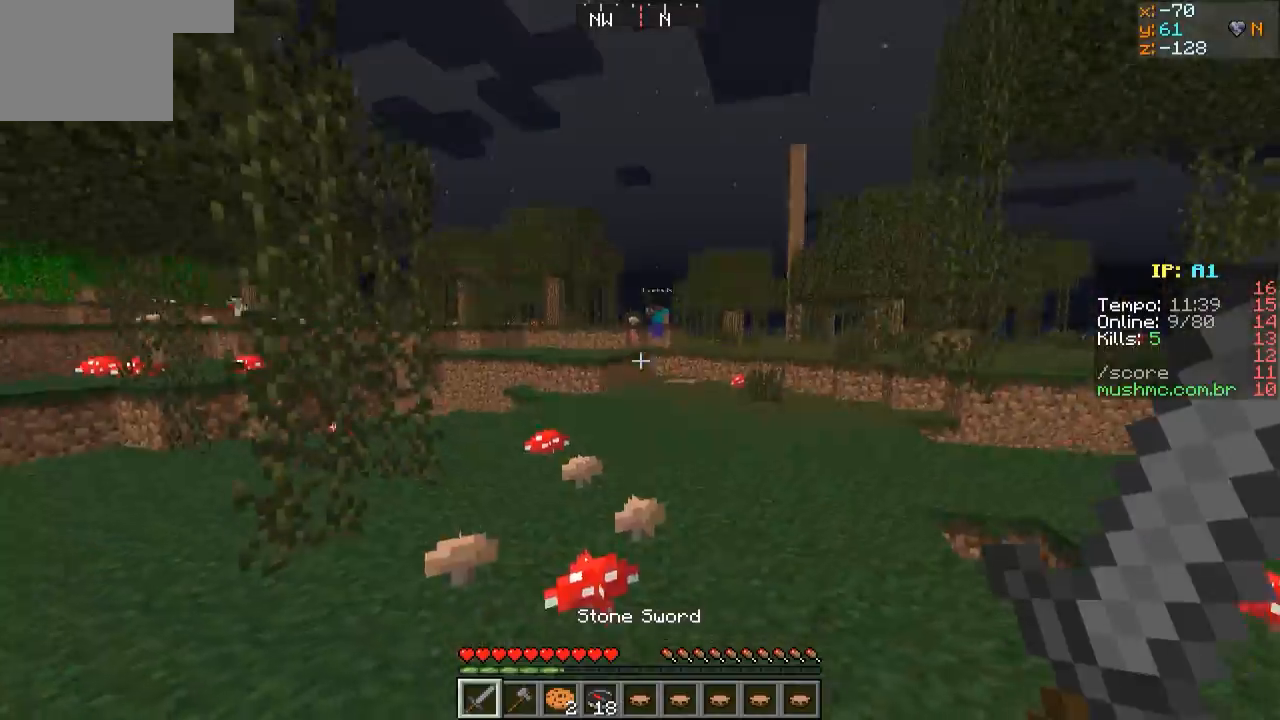
{"keys": [], "events": [[483, "w", "up"]]}
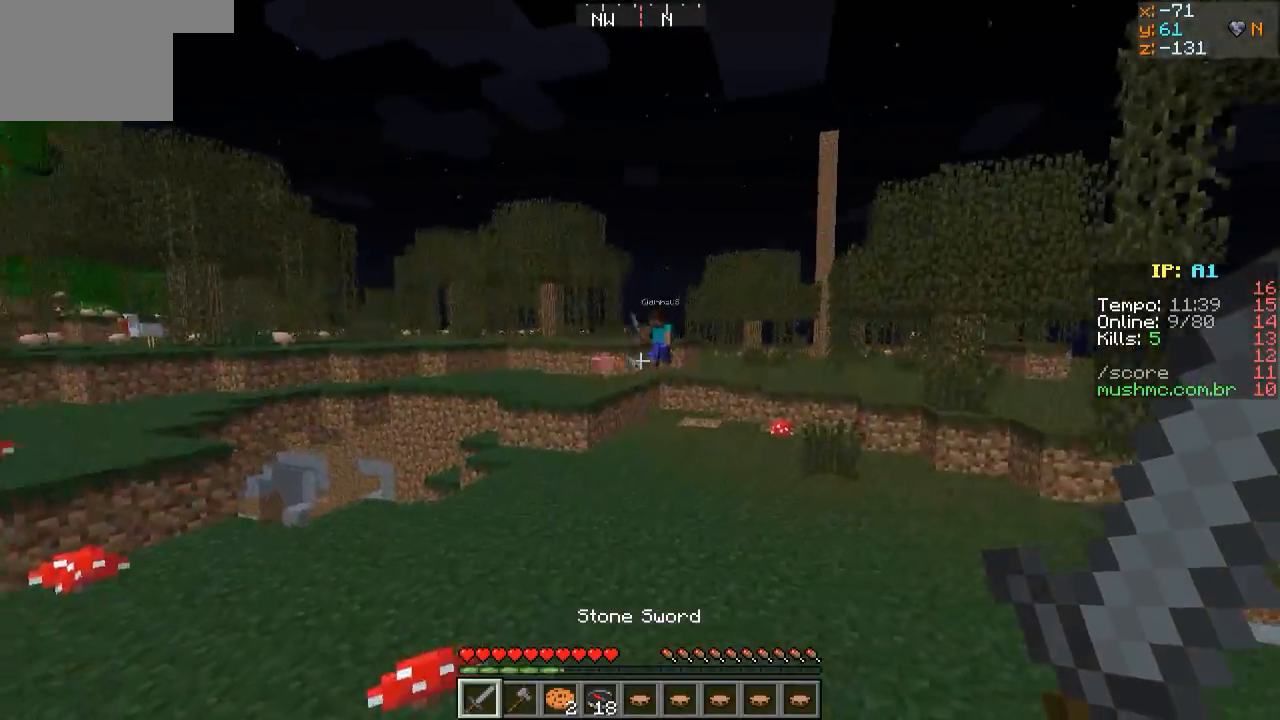
{"keys": ["s"], "events": [[233, "w", "down"], [383, "w", "up"], [483, "s", "down"]]}
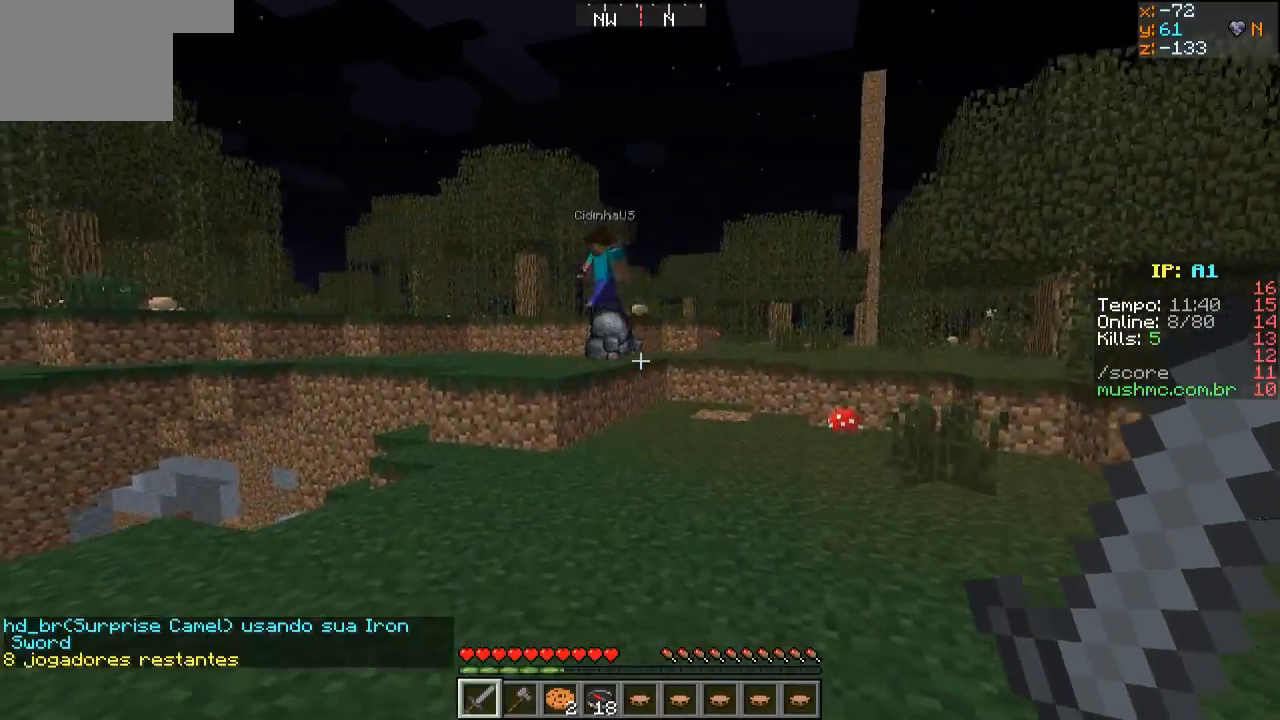
{"keys": ["w"], "events": [[183, "s", "up"], [283, "w", "down"]]}
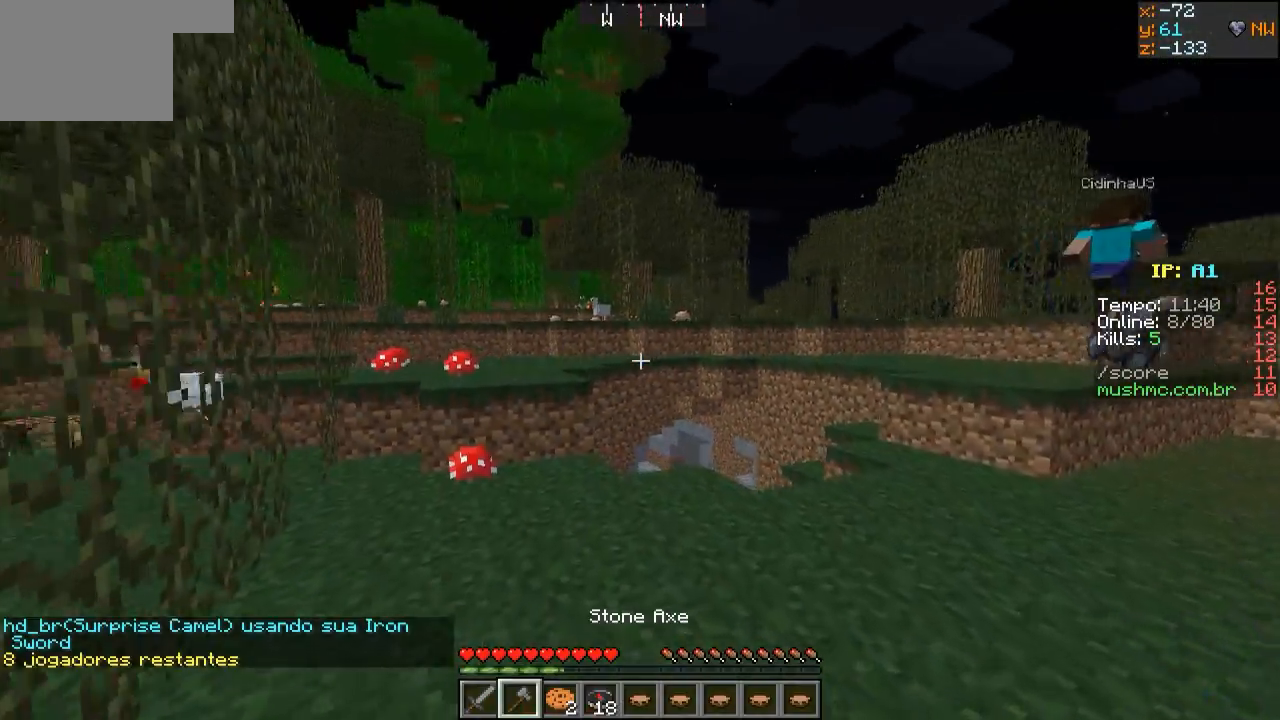
{"keys": ["w"], "events": []}
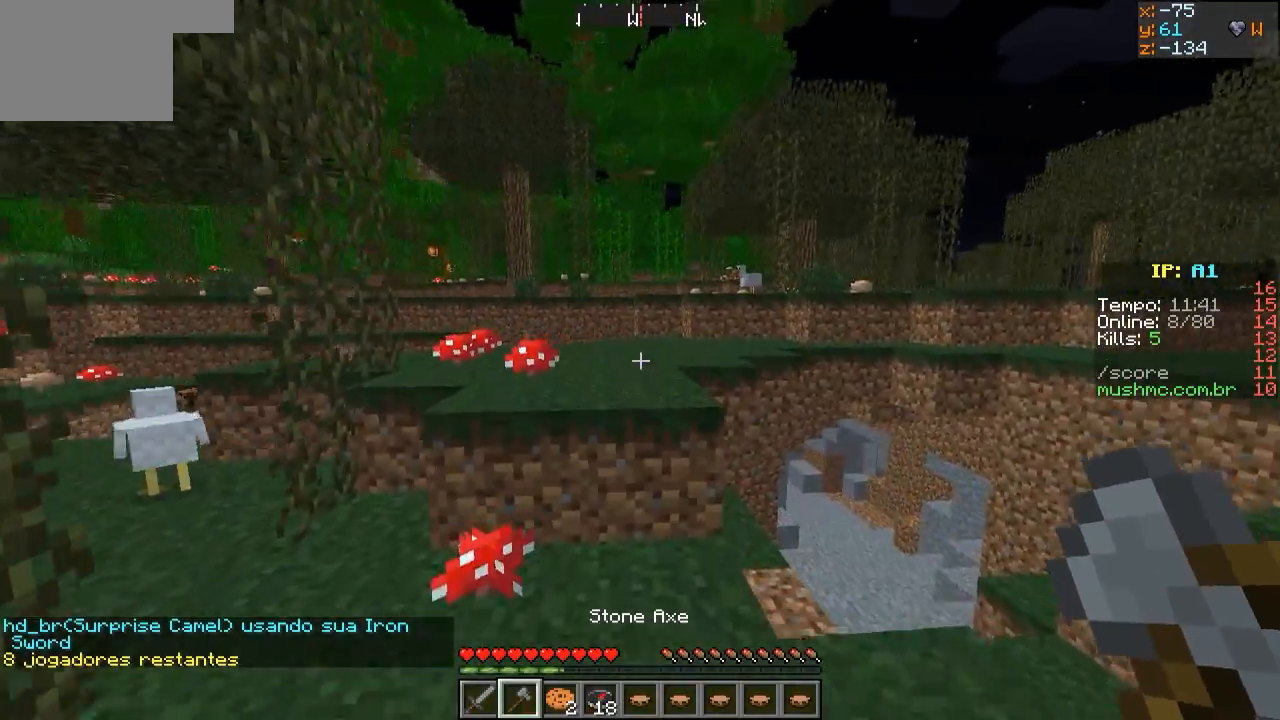
{"keys": ["w"], "events": []}
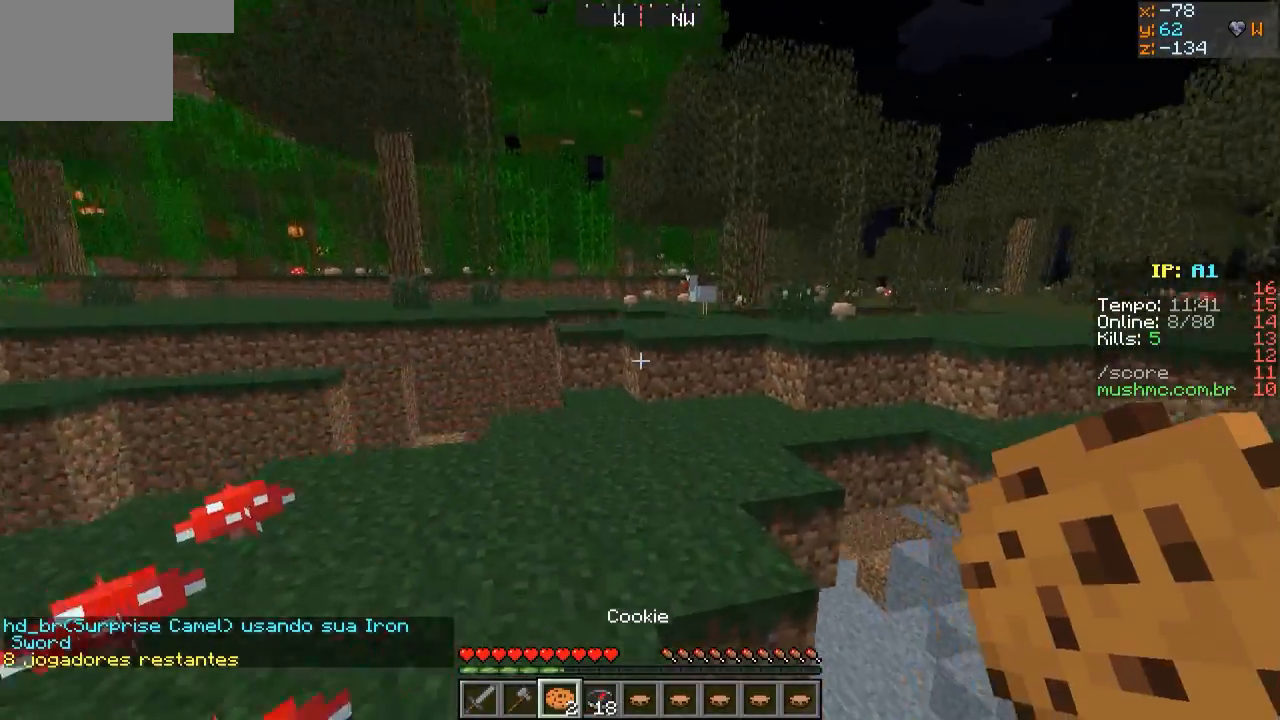
{"keys": ["w"], "events": []}
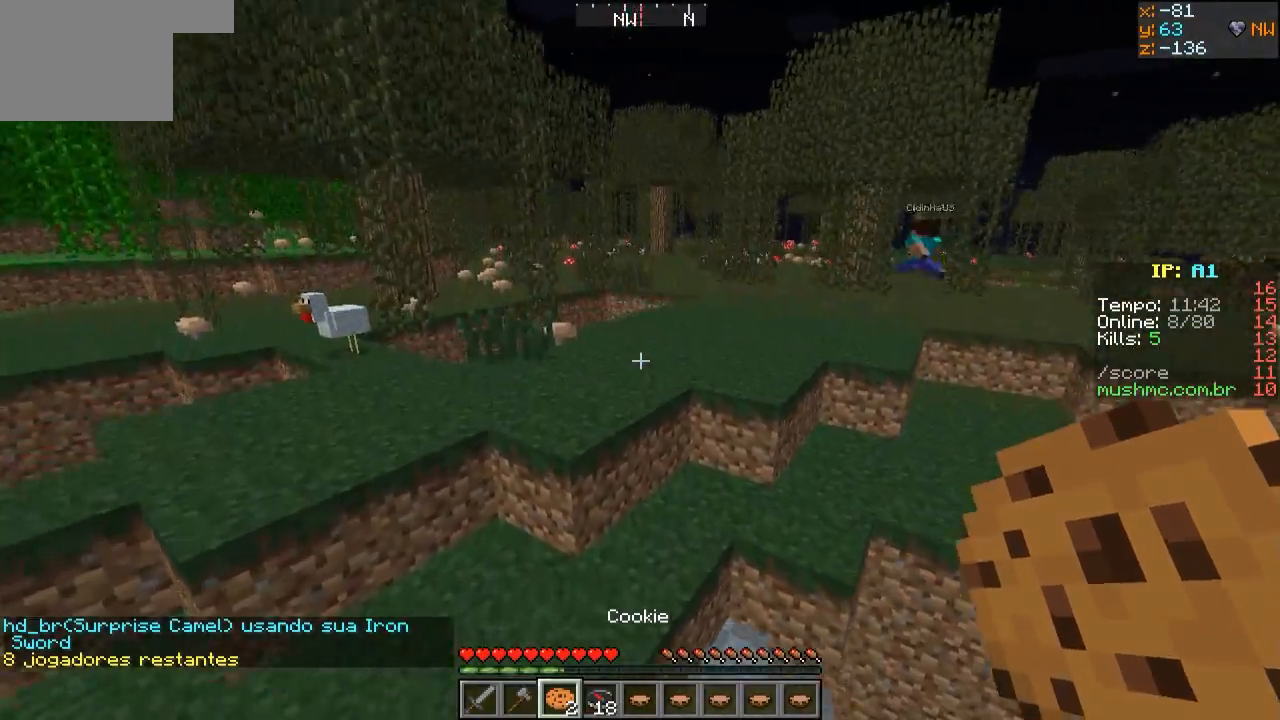
{"keys": ["w"], "events": []}
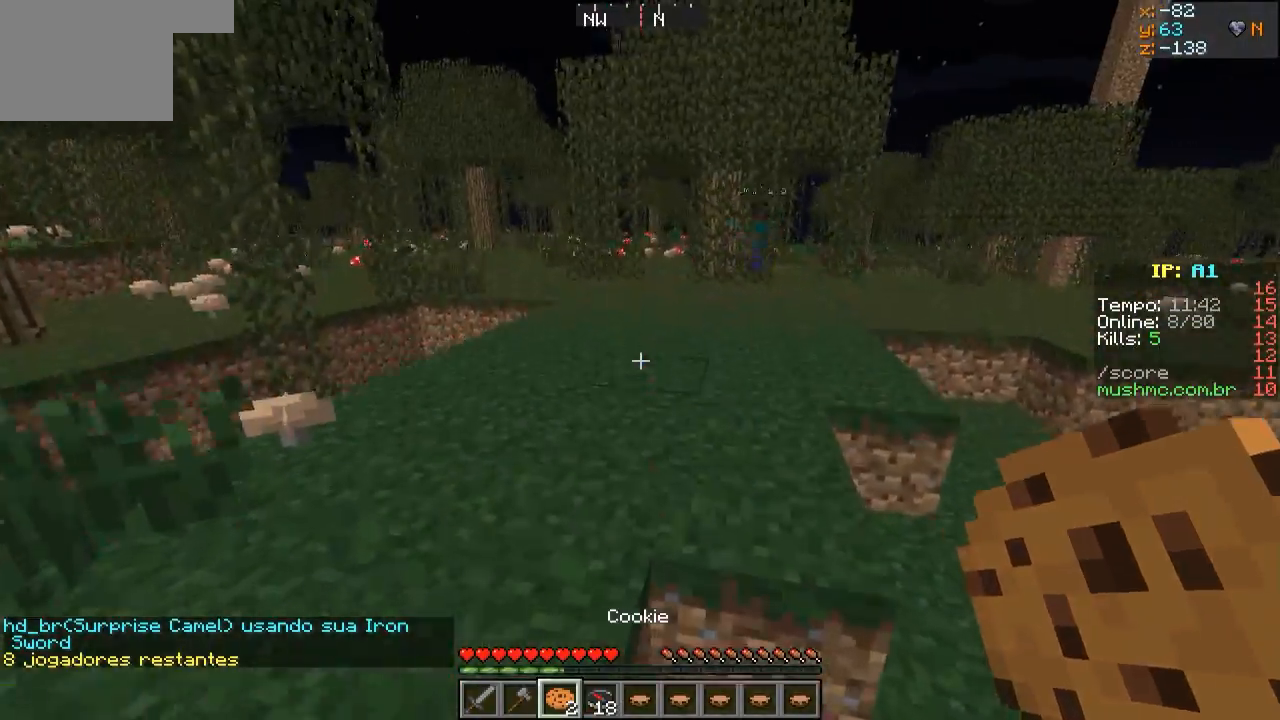
{"keys": ["w"], "events": []}
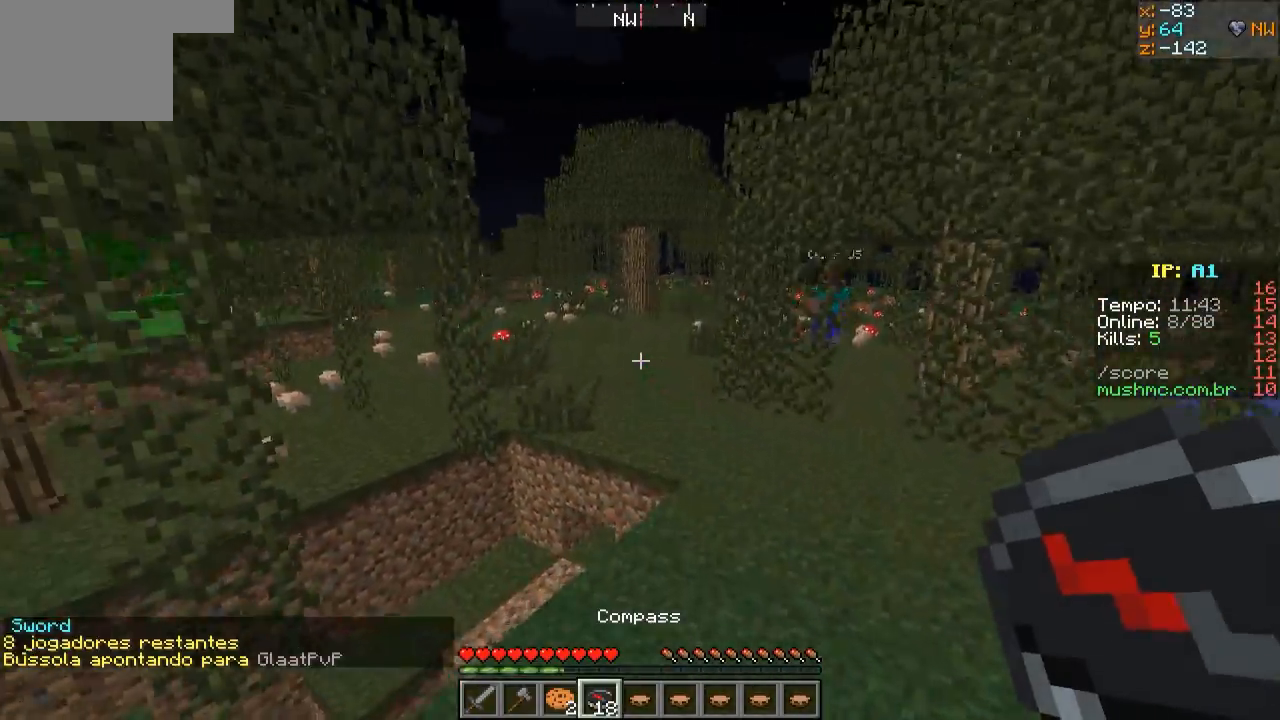
{"keys": ["w"], "events": []}
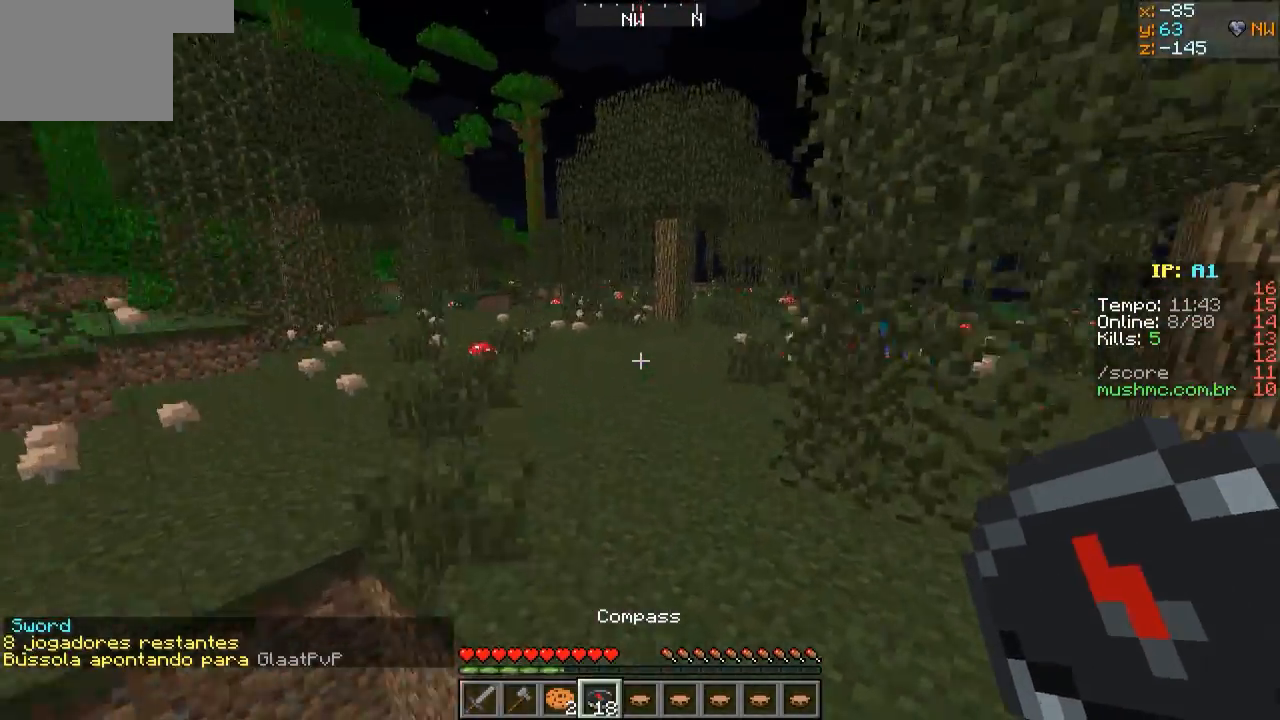
{"keys": ["w"], "events": []}
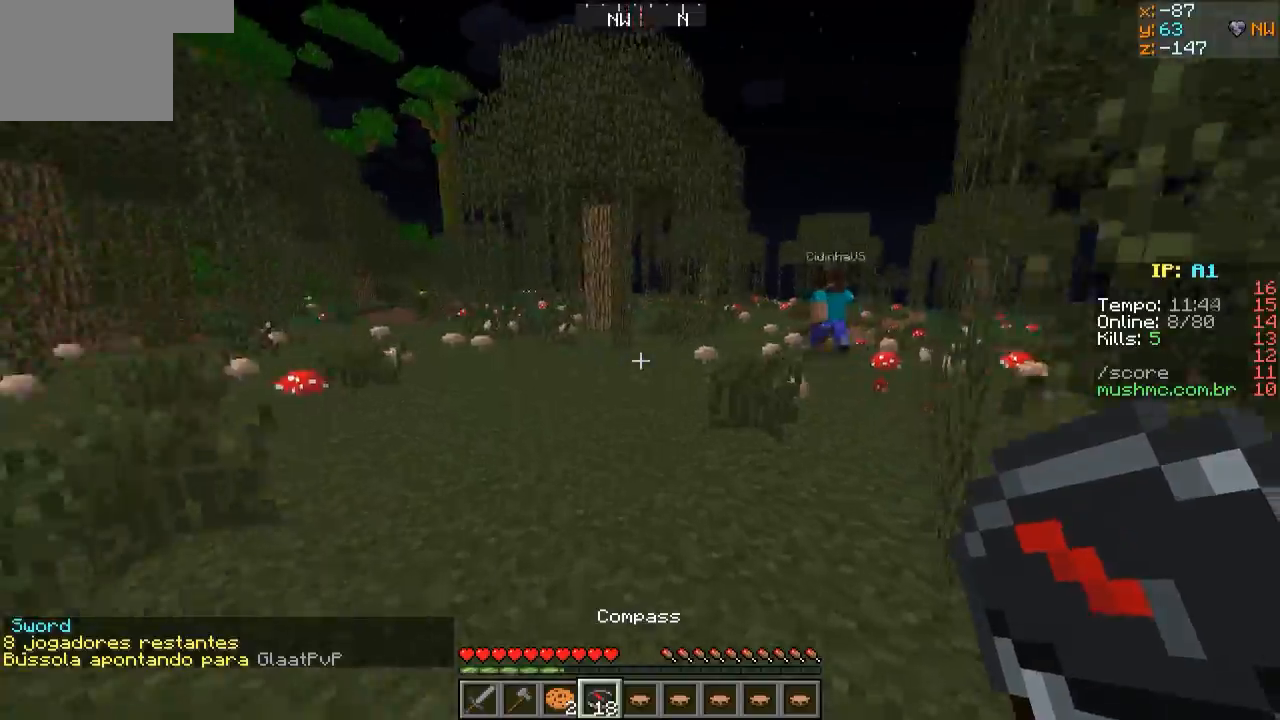
{"keys": ["w"], "events": [[33, "d", "down"], [383, "d", "up"]]}
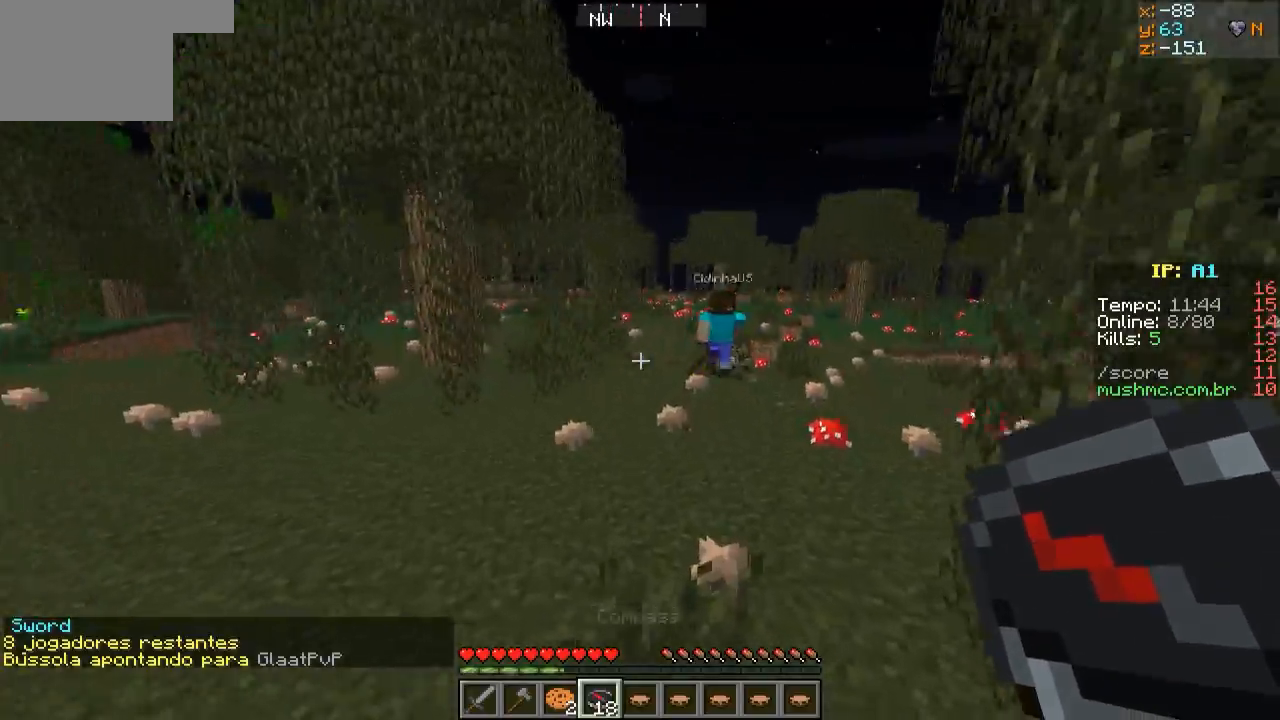
{"keys": ["w"], "events": []}
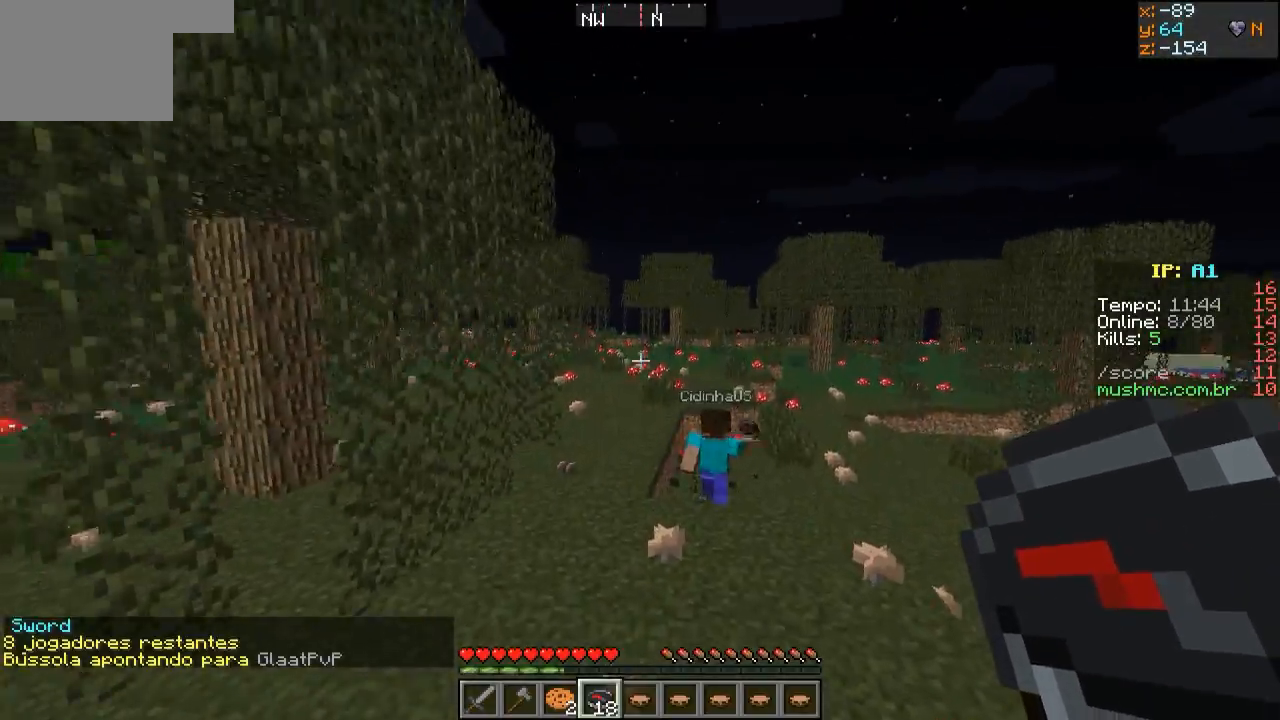
{"keys": ["w"], "events": []}
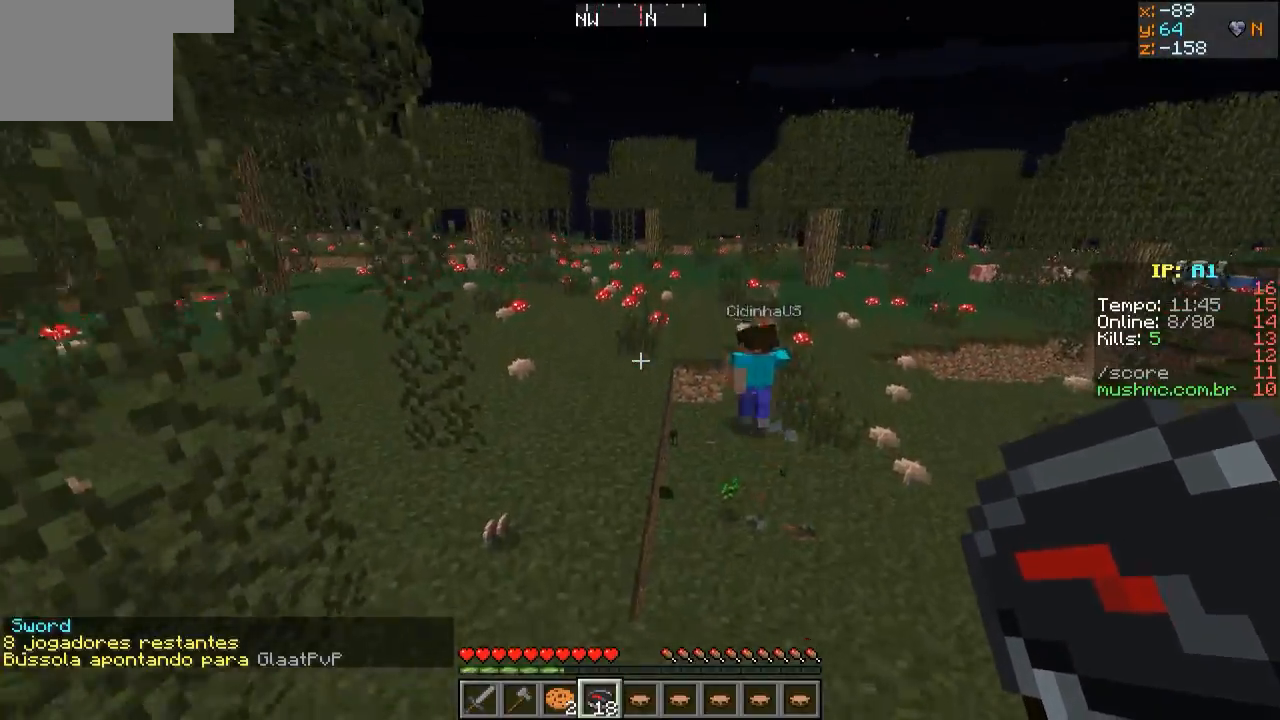
{"keys": ["w"], "events": []}
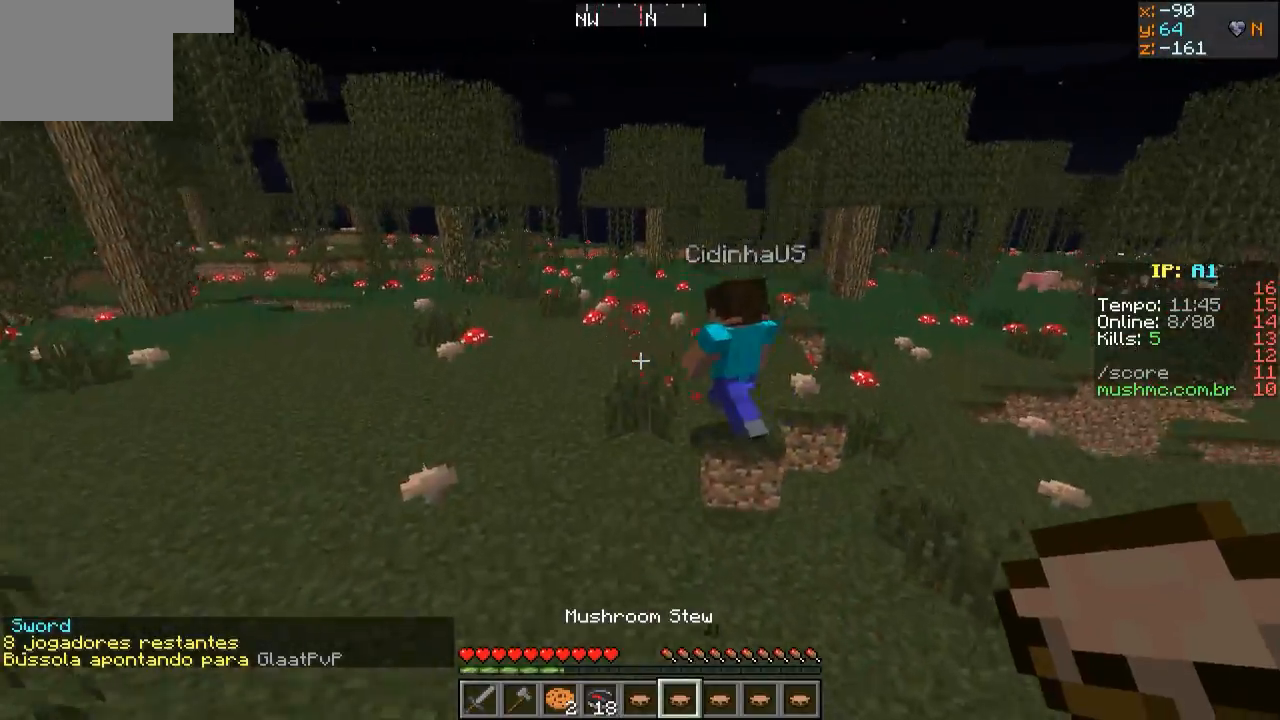
{"keys": ["w"], "events": []}
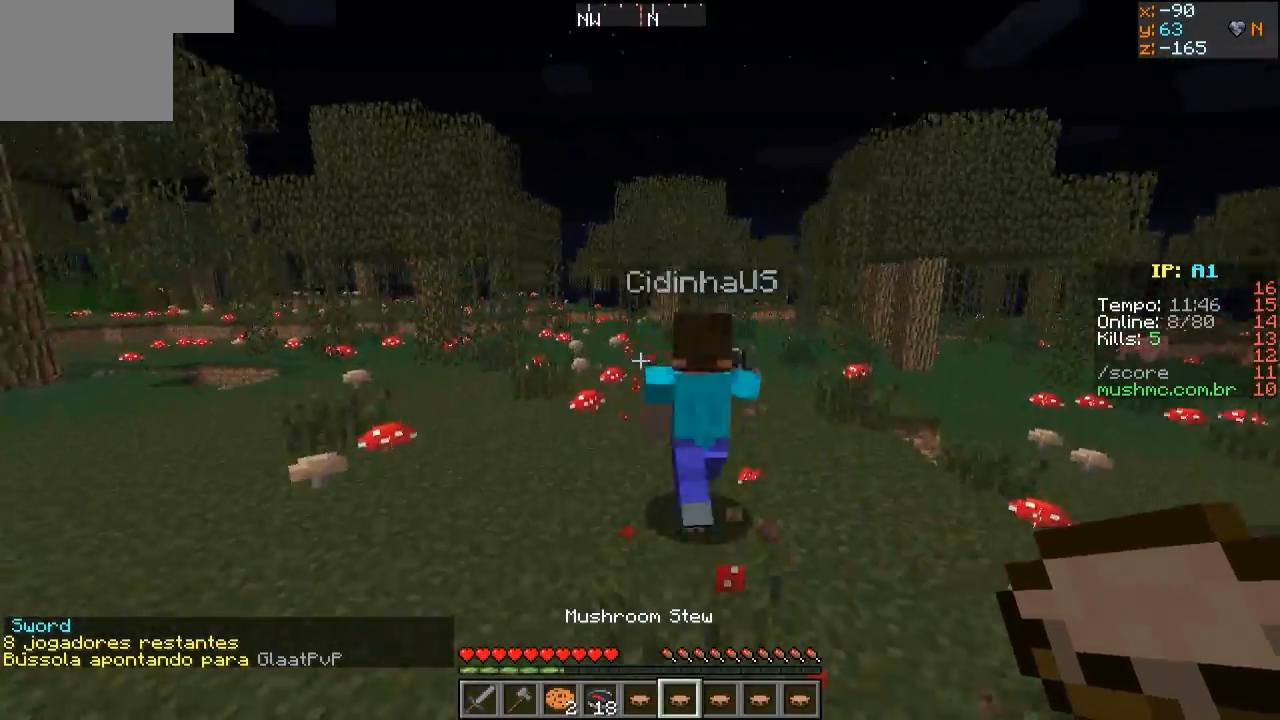
{"keys": ["w"], "events": []}
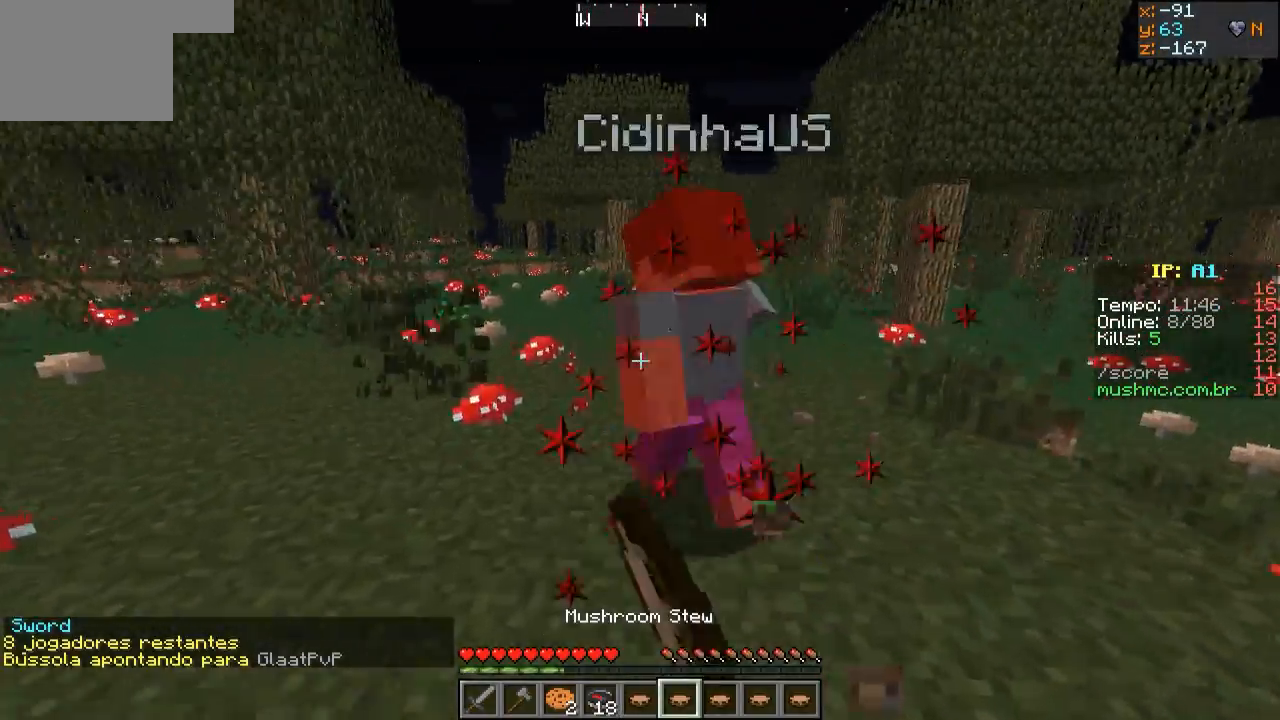
{"keys": ["w"], "events": []}
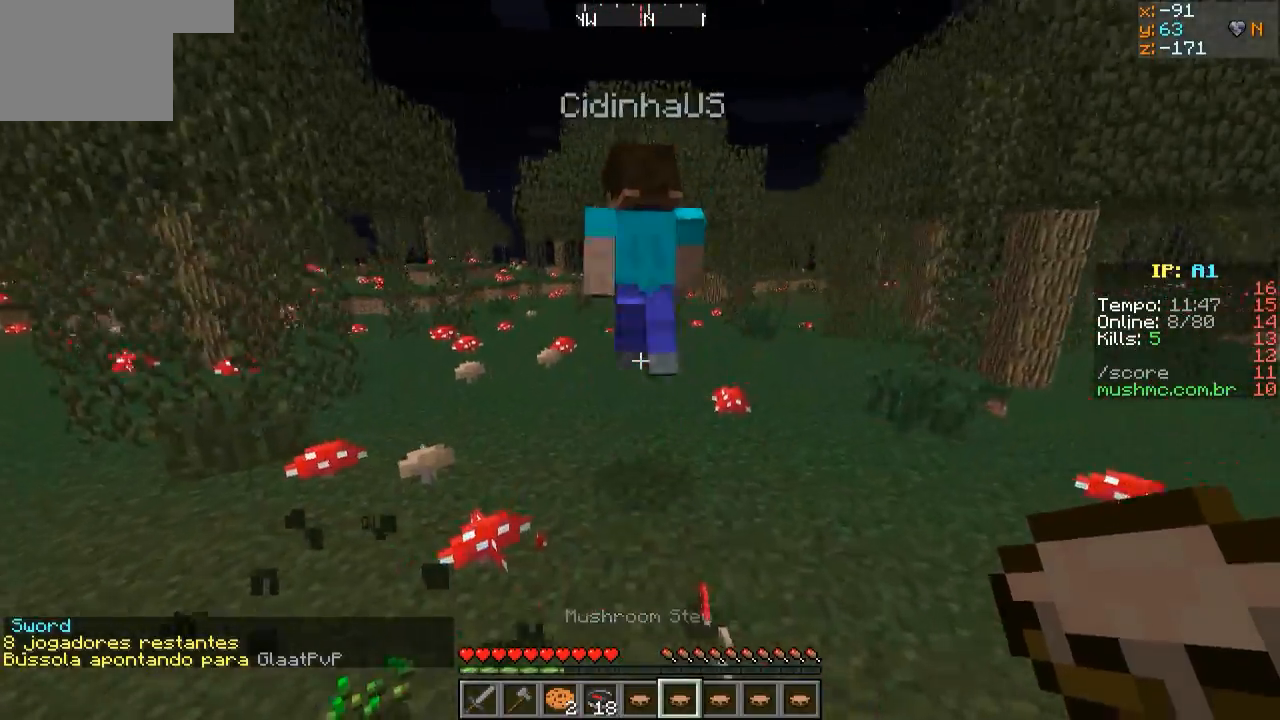
{"keys": ["a", "w"], "events": [[483, "a", "down"]]}
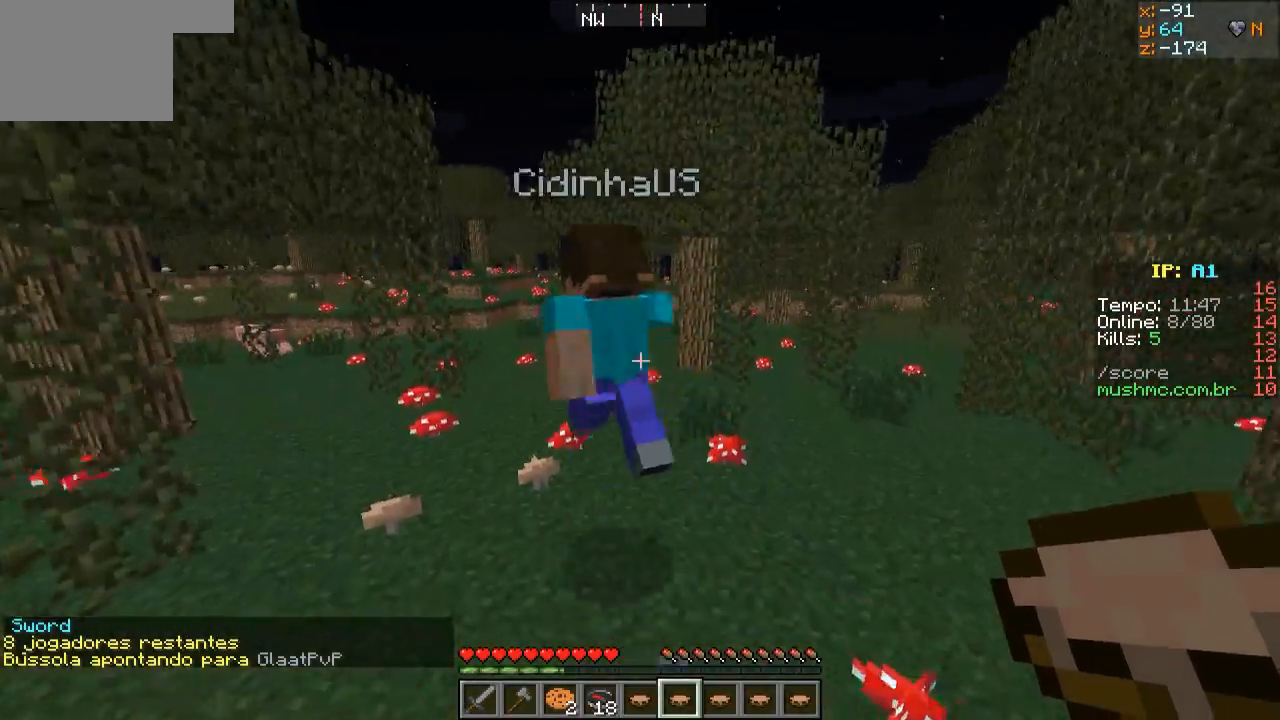
{"keys": ["w"], "events": [[233, "a", "up"]]}
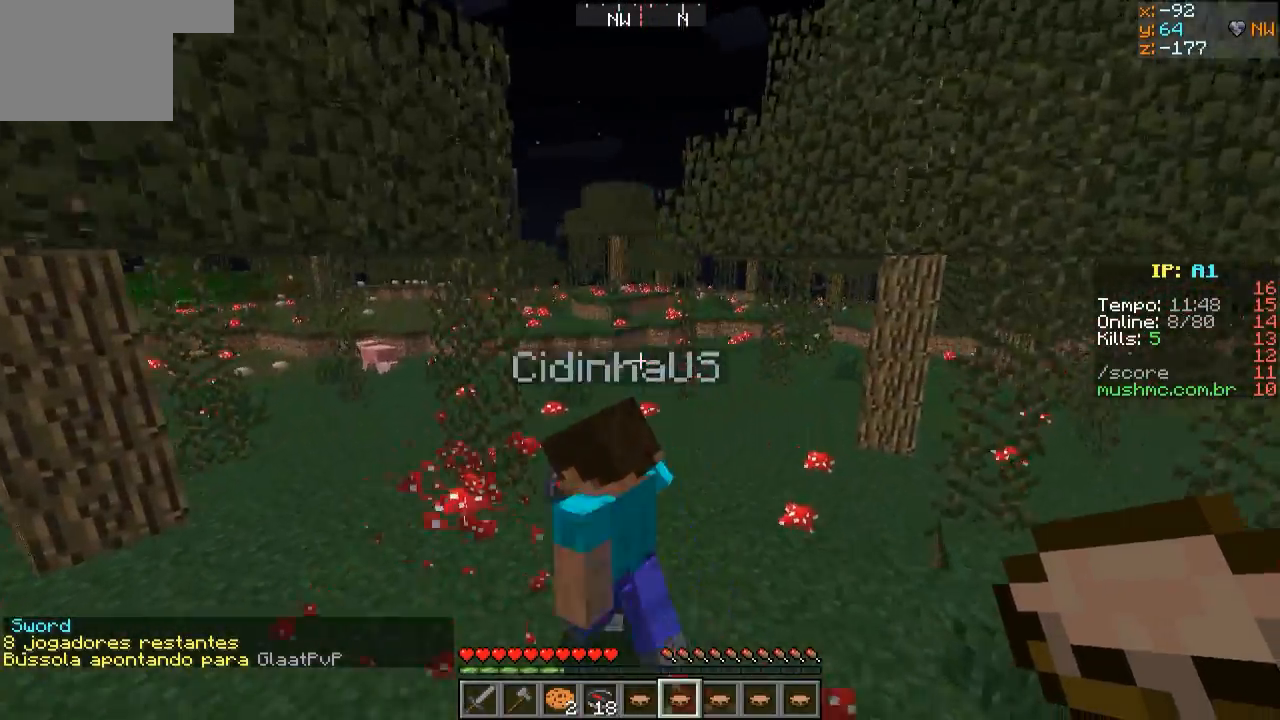
{"keys": ["d", "w"], "events": [[333, "d", "down"]]}